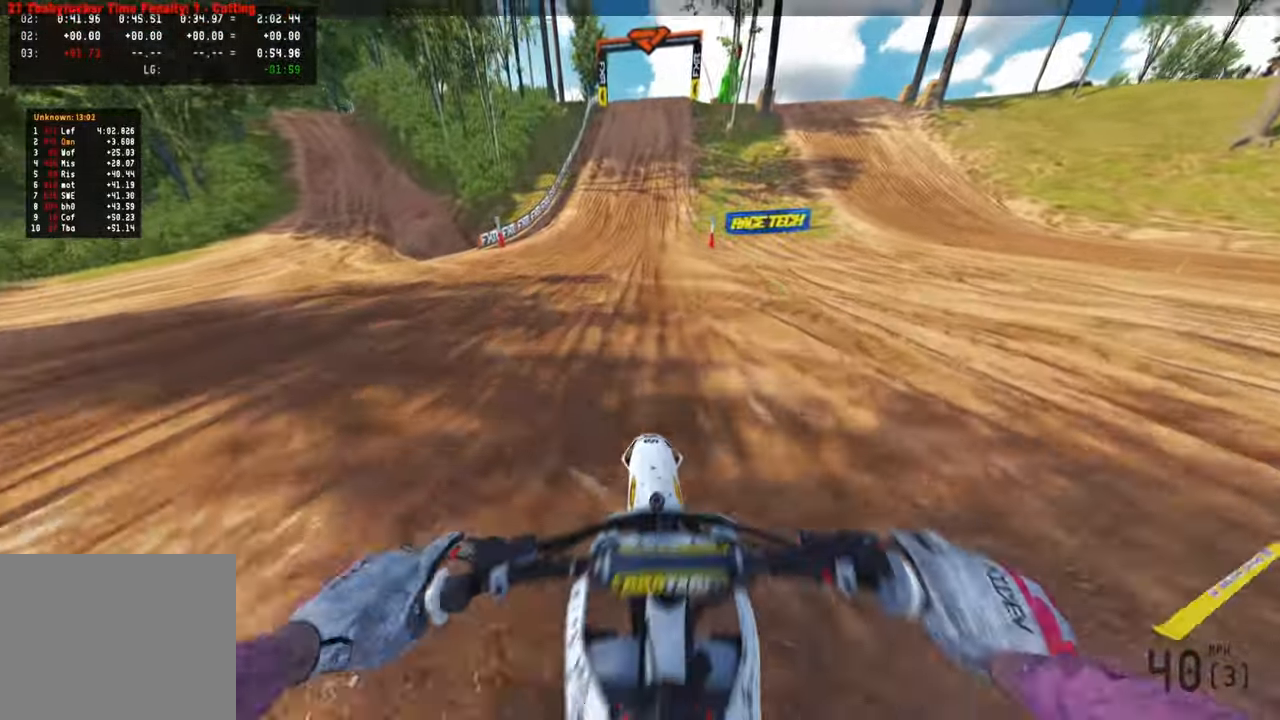
Gameplay with a controller (PlayStation layout); each line is a JSON object with the inputs held at the frame after it. "events" lists button and stick changes between this image and that frame as [ms after this image, input, new state], when the widget could be followed in between. Not read: R2.
{"buttons": [], "left_stick": "center", "right_stick": "down-left", "events": [[133, "right_stick", "down-left"]]}
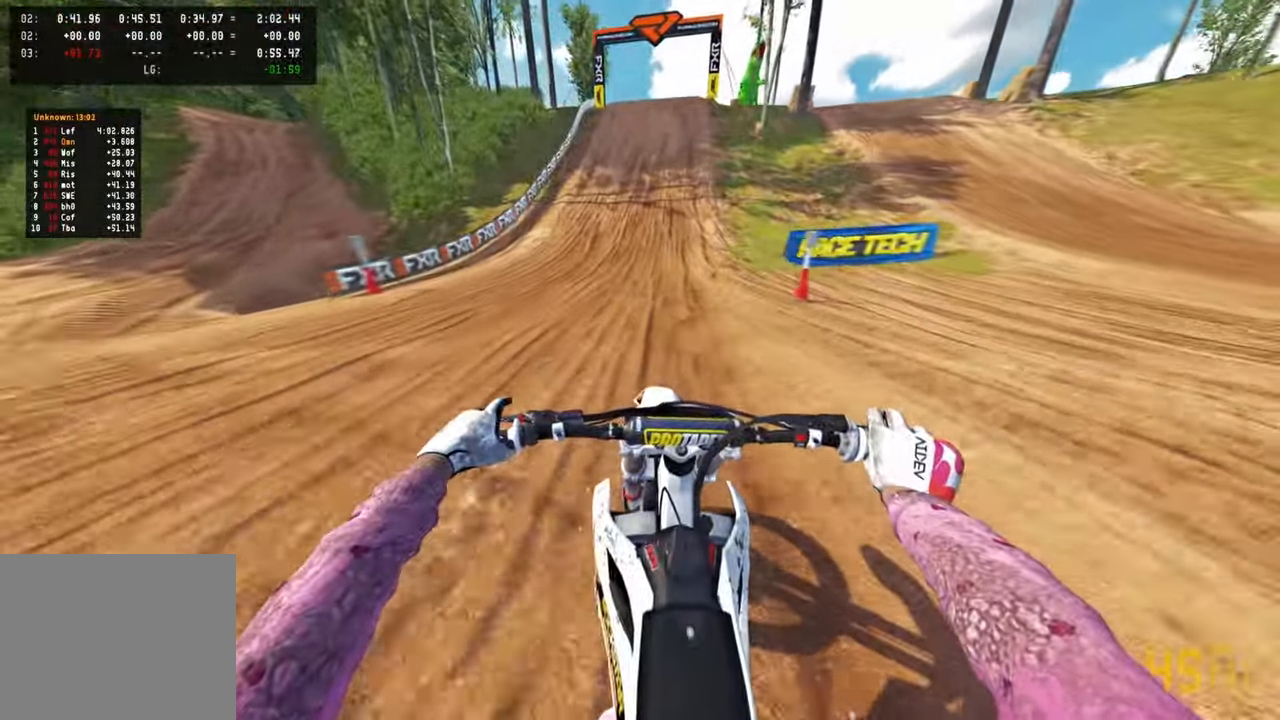
{"buttons": [], "left_stick": "center", "right_stick": "down-left", "events": []}
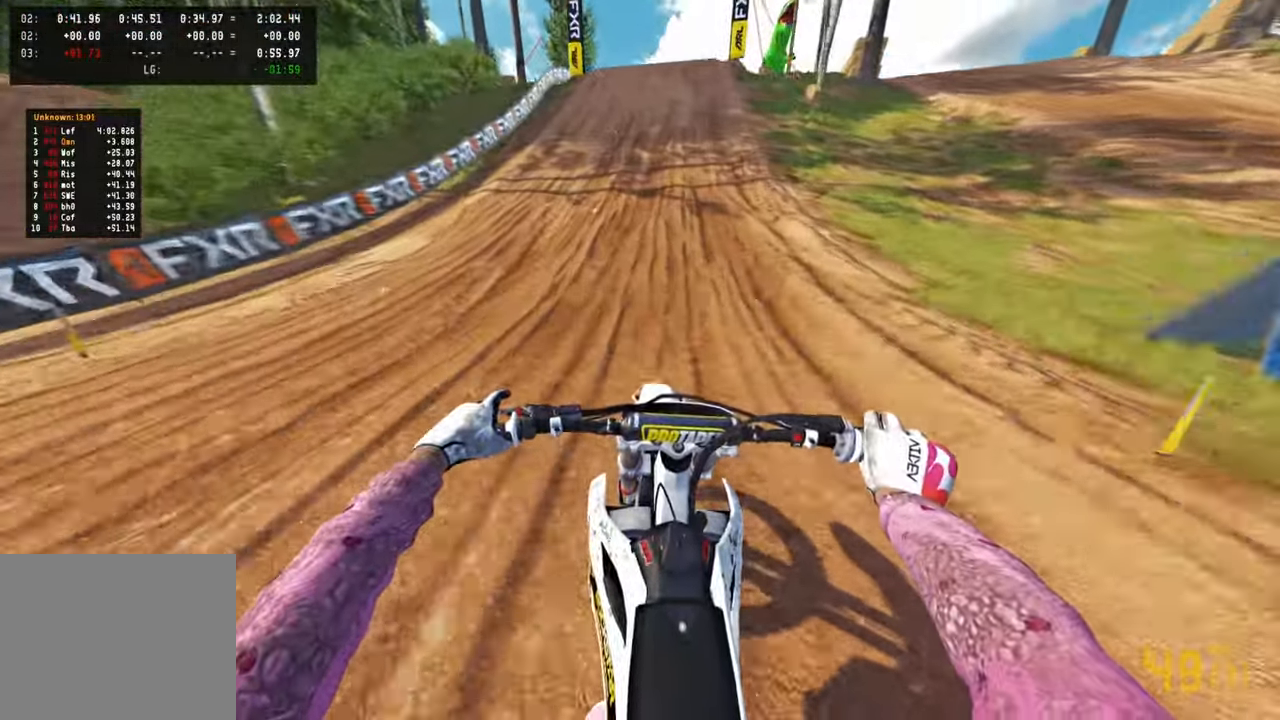
{"buttons": [], "left_stick": "center", "right_stick": "down-left", "events": []}
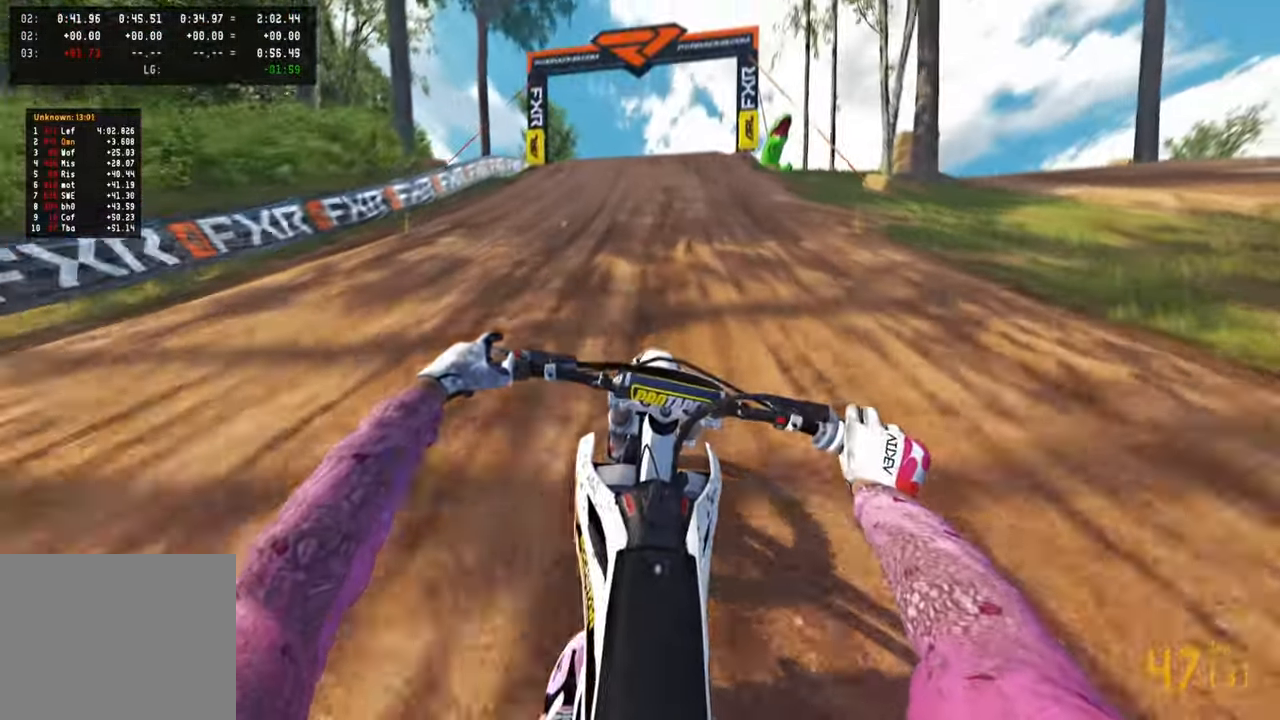
{"buttons": ["R3"], "left_stick": "center", "right_stick": "down-left", "events": [[483, "R3", "down"]]}
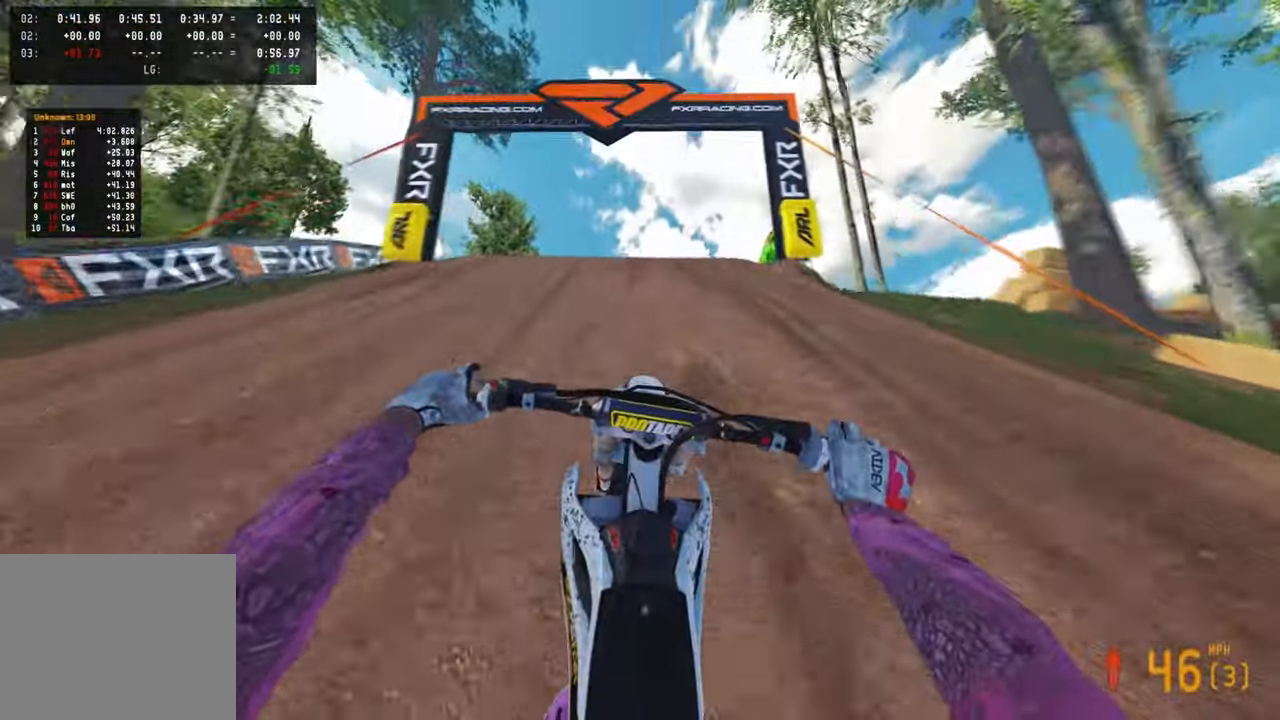
{"buttons": [], "left_stick": "center", "right_stick": "up", "events": [[100, "R3", "up"], [266, "right_stick", "center"], [366, "right_stick", "up"]]}
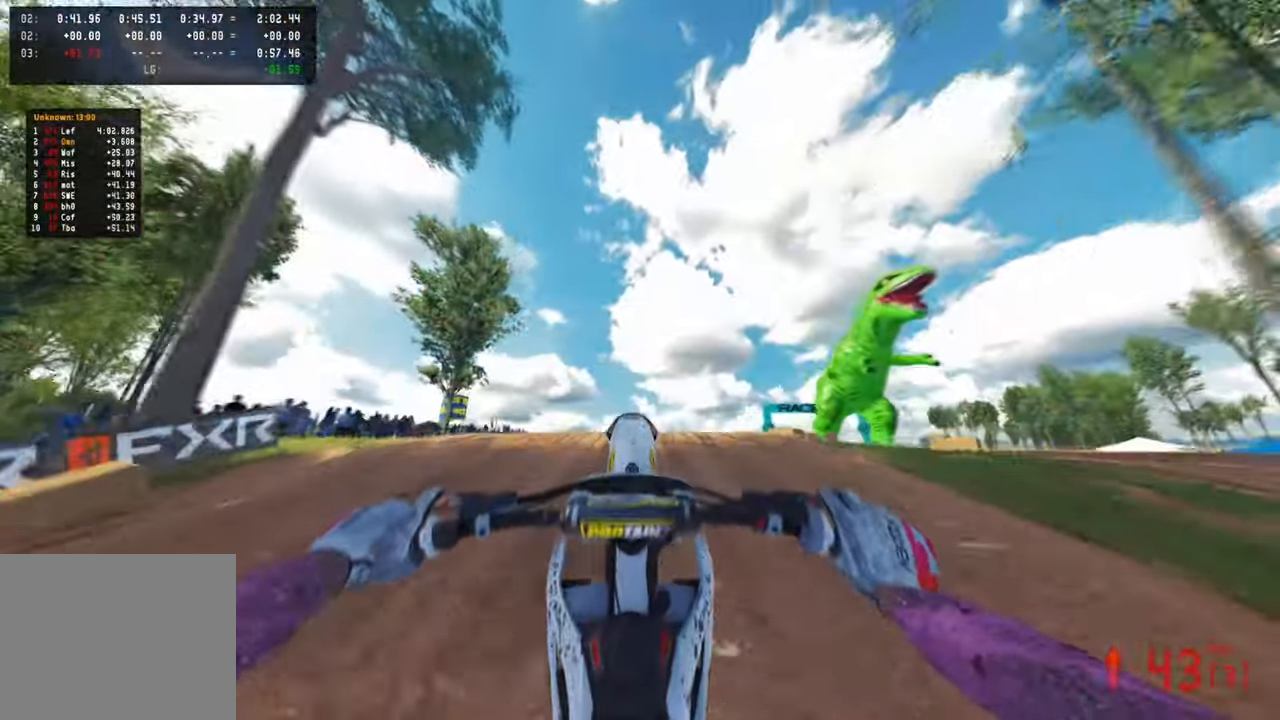
{"buttons": [], "left_stick": "center", "right_stick": "up", "events": [[300, "R3", "down"], [450, "R3", "up"]]}
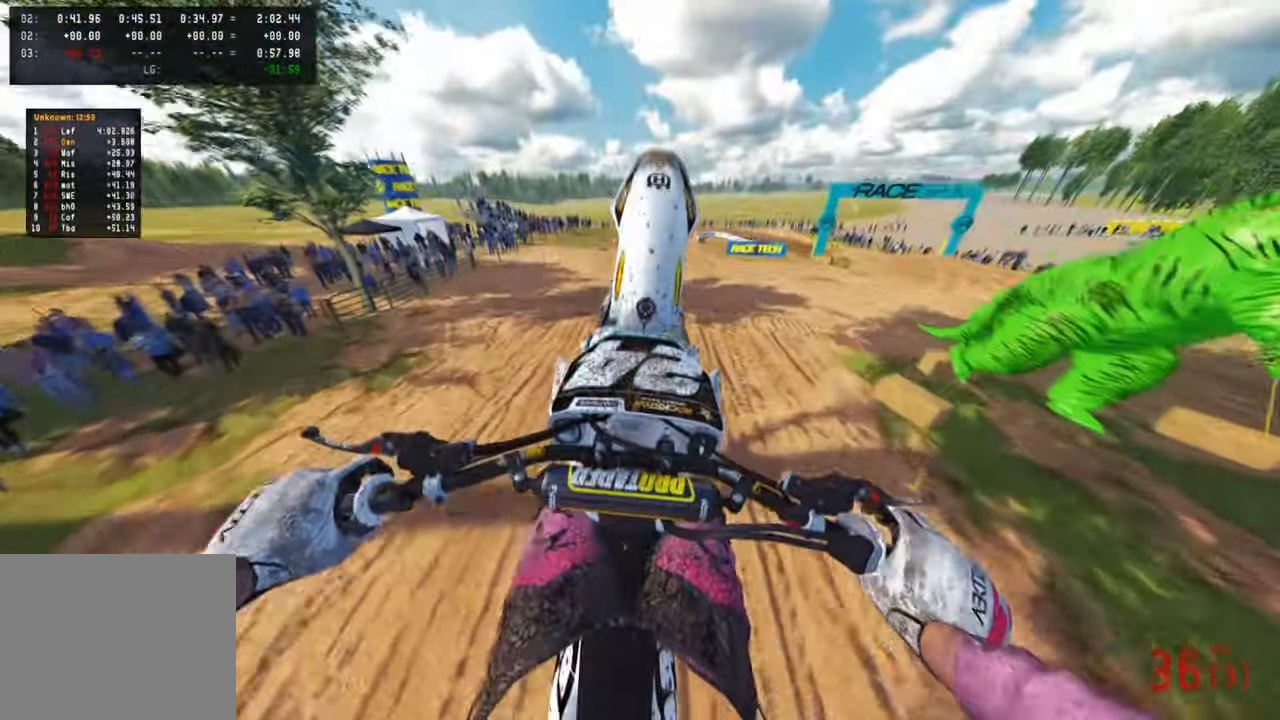
{"buttons": [], "left_stick": "center", "right_stick": "down", "events": [[216, "right_stick", "center"], [300, "right_stick", "down"]]}
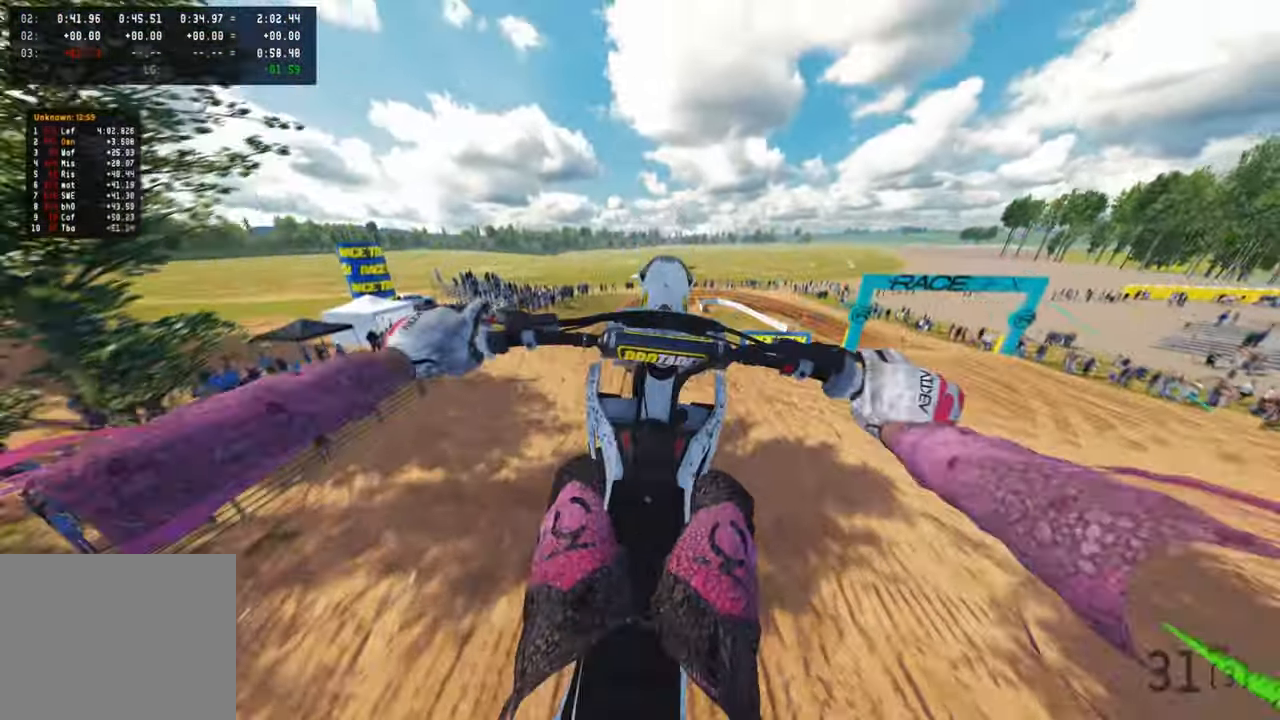
{"buttons": [], "left_stick": "center", "right_stick": "up", "events": [[50, "R3", "down"], [150, "R3", "up"], [150, "right_stick", "center"], [433, "right_stick", "up"]]}
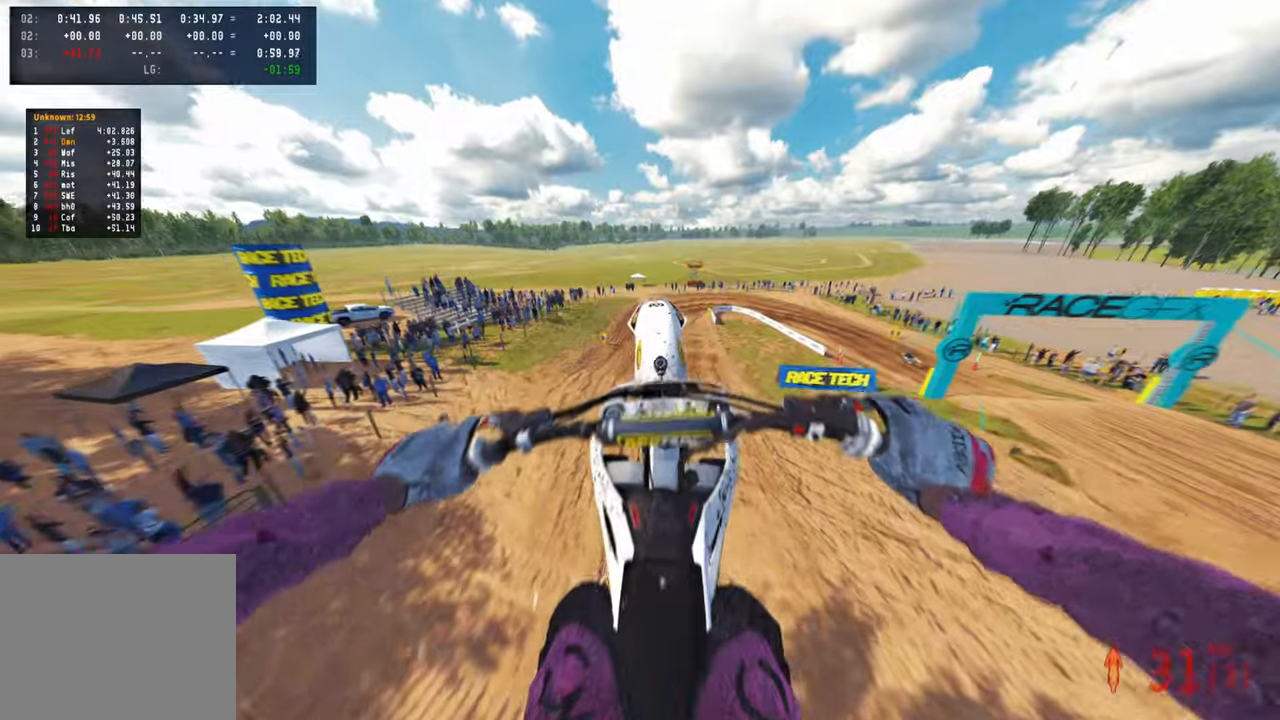
{"buttons": [], "left_stick": "center", "right_stick": "up", "events": []}
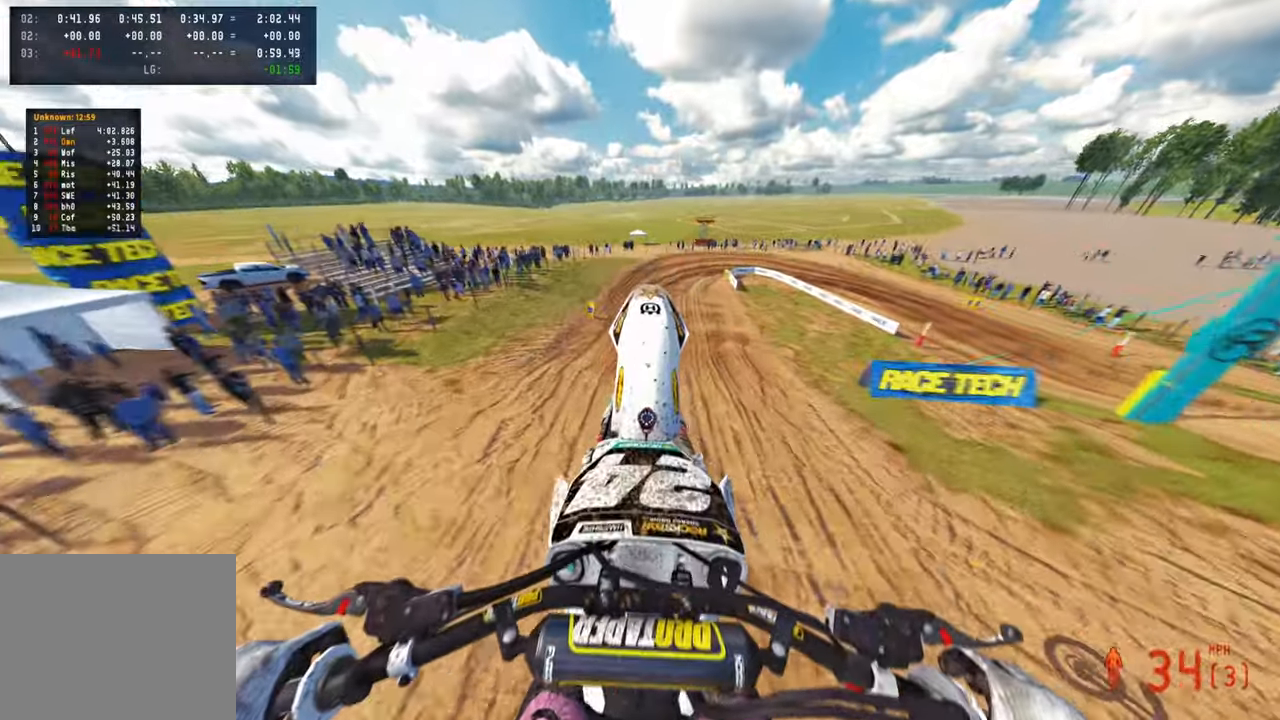
{"buttons": [], "left_stick": "up", "right_stick": "down-left", "events": [[416, "right_stick", "center"], [483, "right_stick", "down-left"], [500, "left_stick", "up"]]}
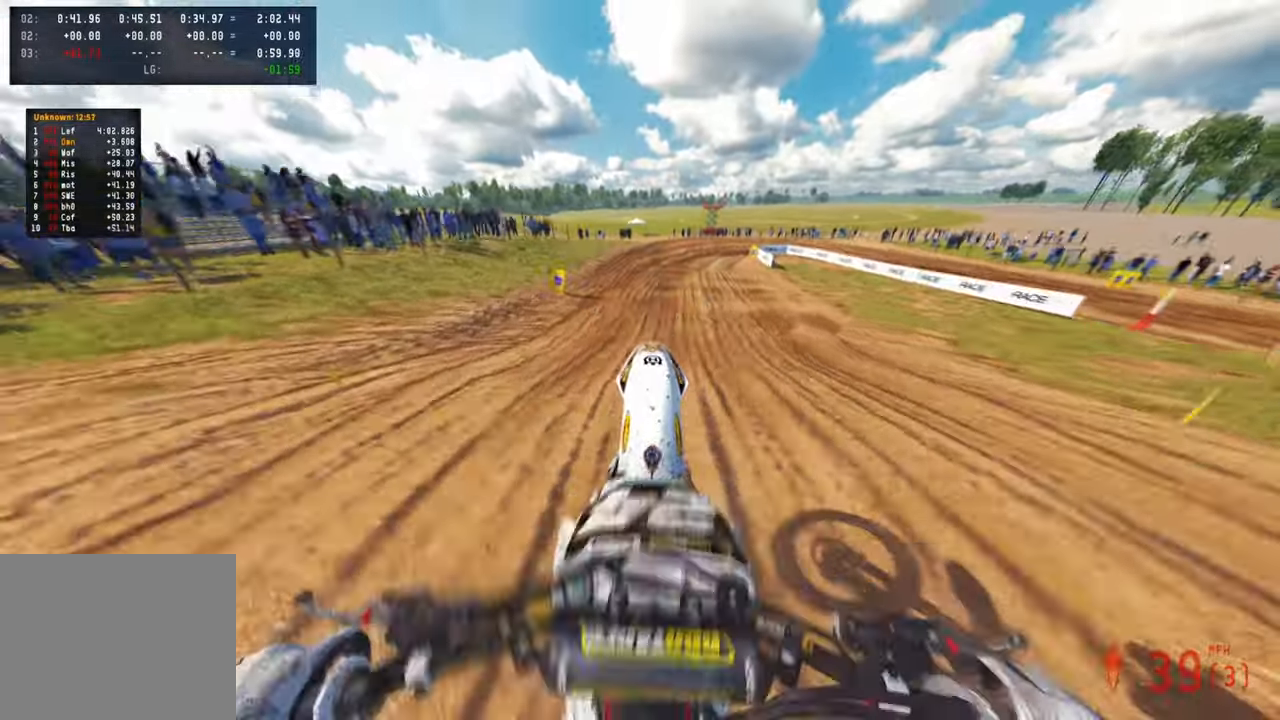
{"buttons": [], "left_stick": "up", "right_stick": "center", "events": [[166, "right_stick", "center"], [216, "right_stick", "up"], [483, "right_stick", "center"]]}
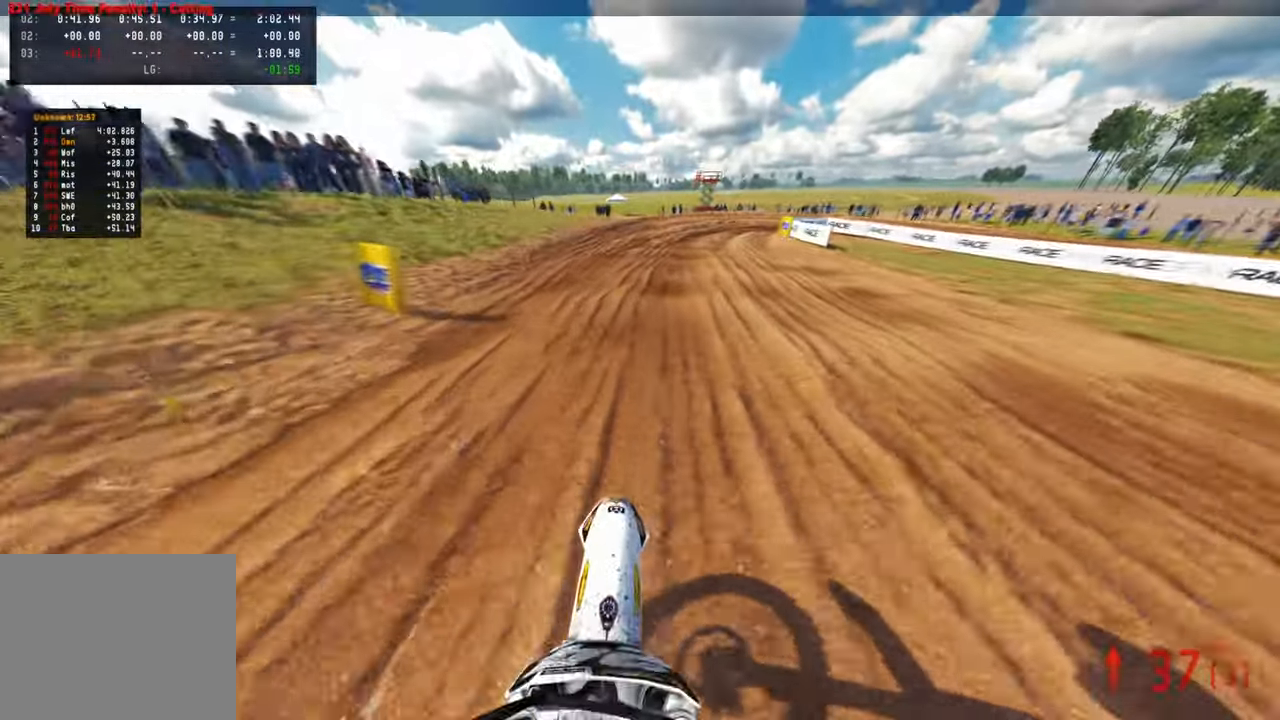
{"buttons": [], "left_stick": "up-right", "right_stick": "down", "events": [[416, "left_stick", "up-right"], [500, "right_stick", "down"]]}
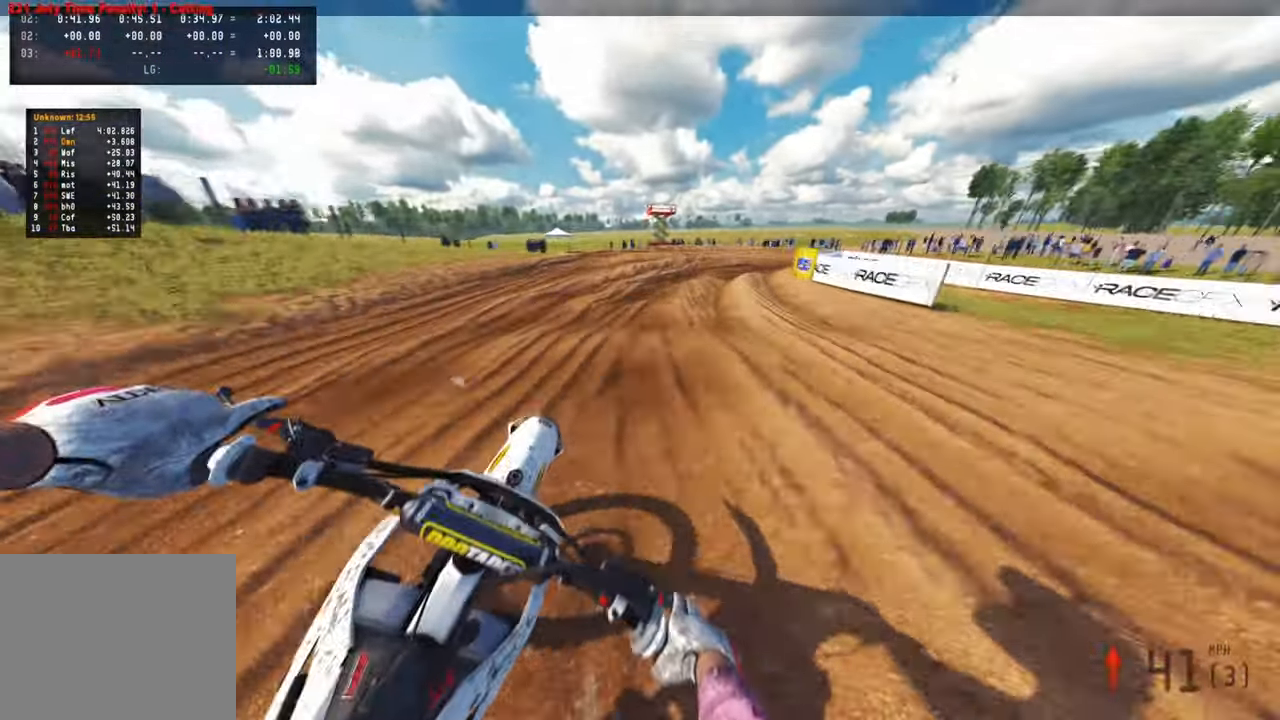
{"buttons": [], "left_stick": "up-right", "right_stick": "down-left", "events": [[316, "right_stick", "down-left"]]}
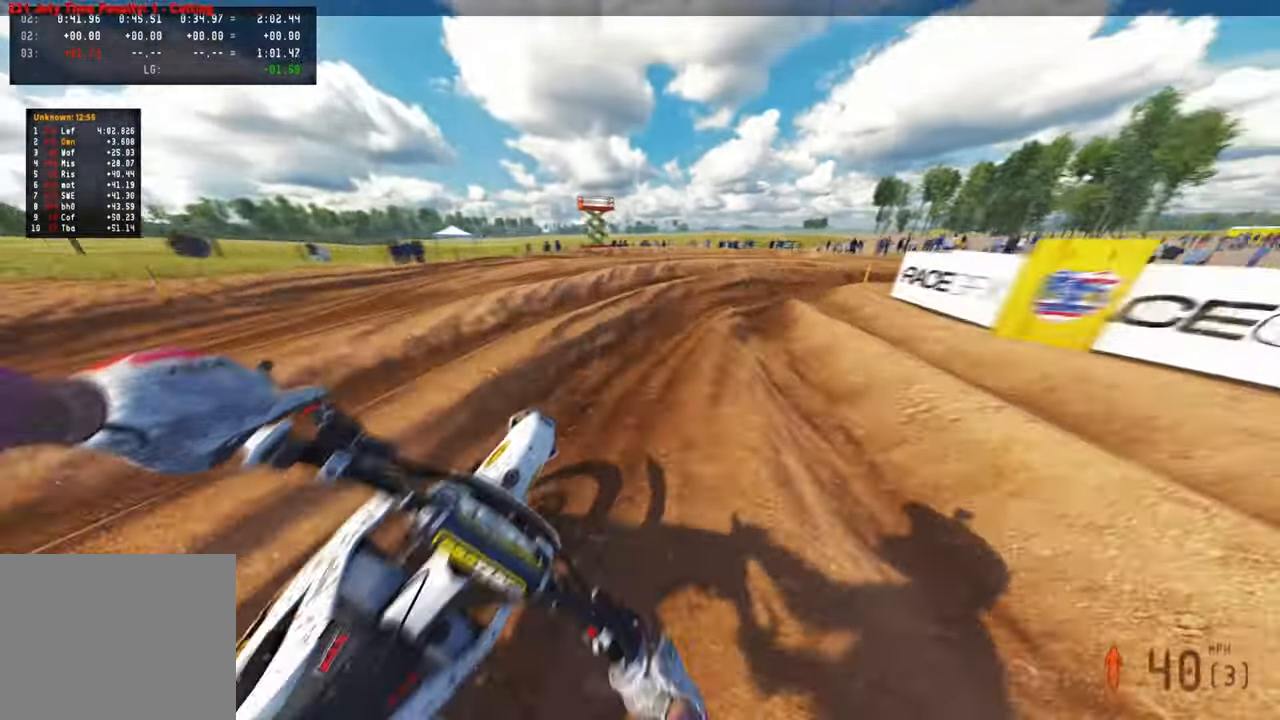
{"buttons": [], "left_stick": "up-right", "right_stick": "down-left", "events": [[116, "L1", "down"], [233, "L1", "up"]]}
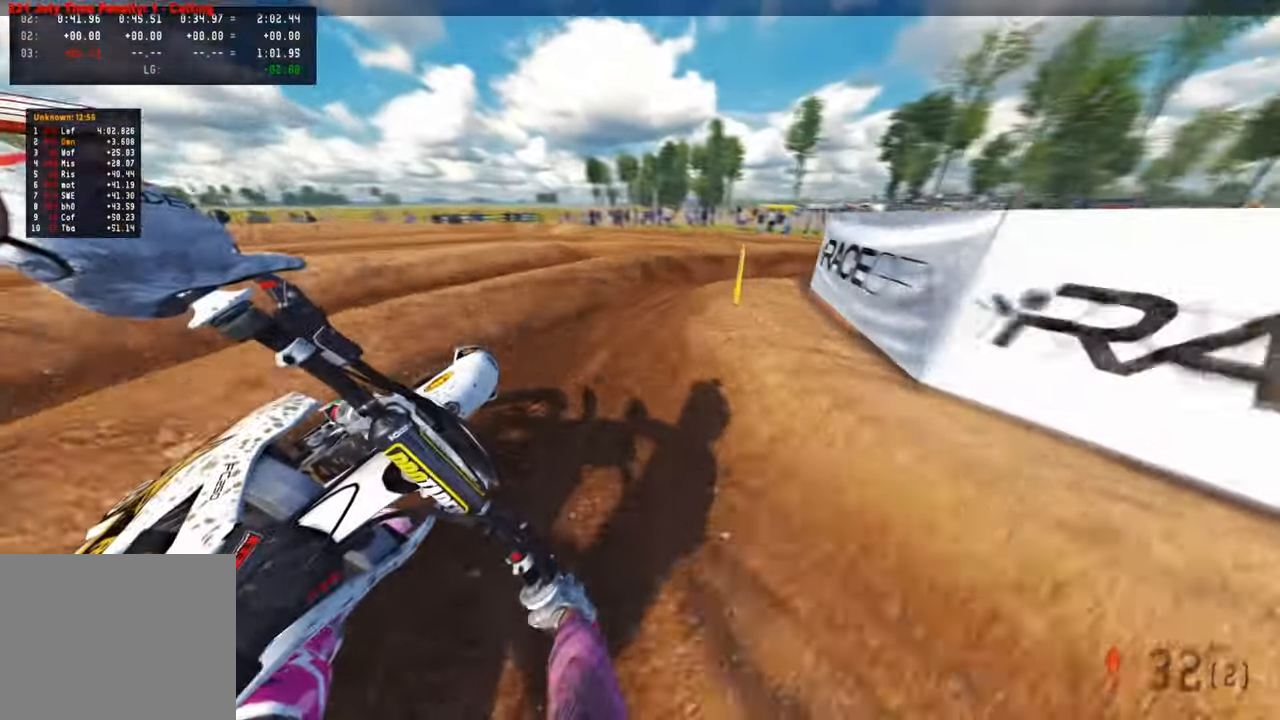
{"buttons": [], "left_stick": "up-right", "right_stick": "left", "events": [[333, "R3", "down"], [333, "right_stick", "left"], [450, "R3", "up"]]}
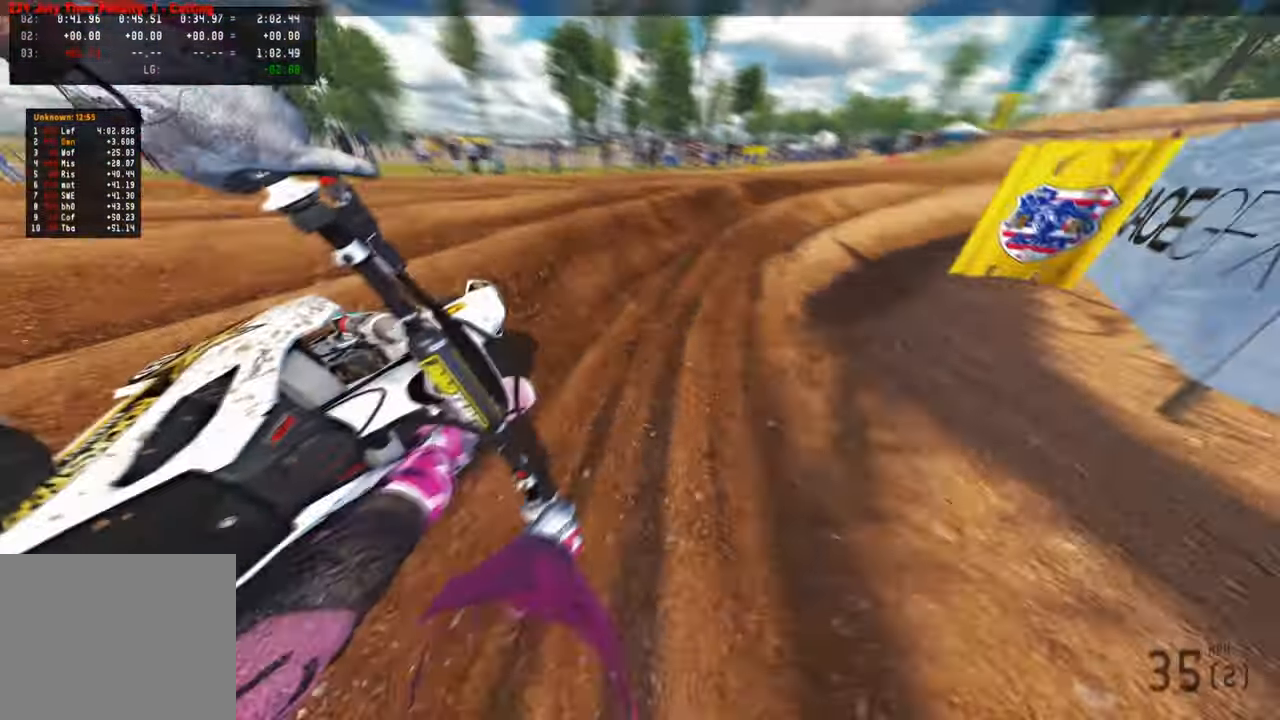
{"buttons": [], "left_stick": "up-right", "right_stick": "down-left", "events": [[483, "right_stick", "down-left"]]}
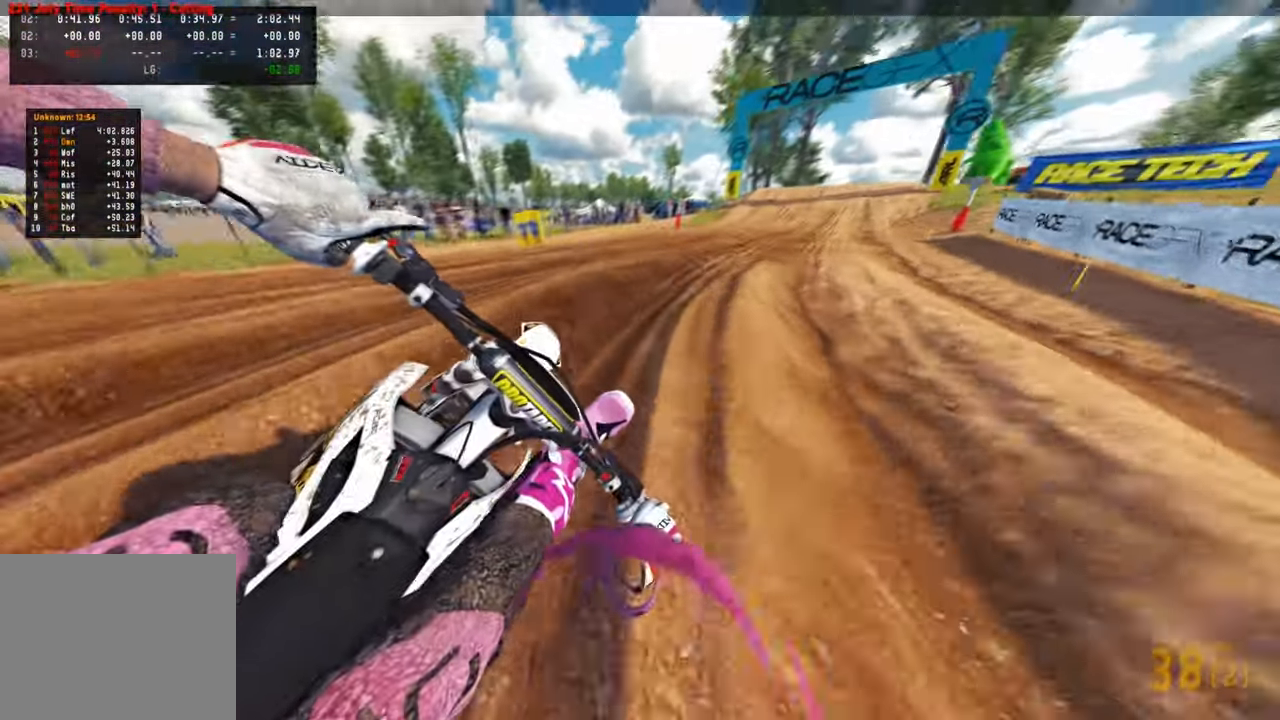
{"buttons": [], "left_stick": "up", "right_stick": "down-left", "events": [[200, "R1", "down"], [200, "left_stick", "up"], [300, "R1", "up"]]}
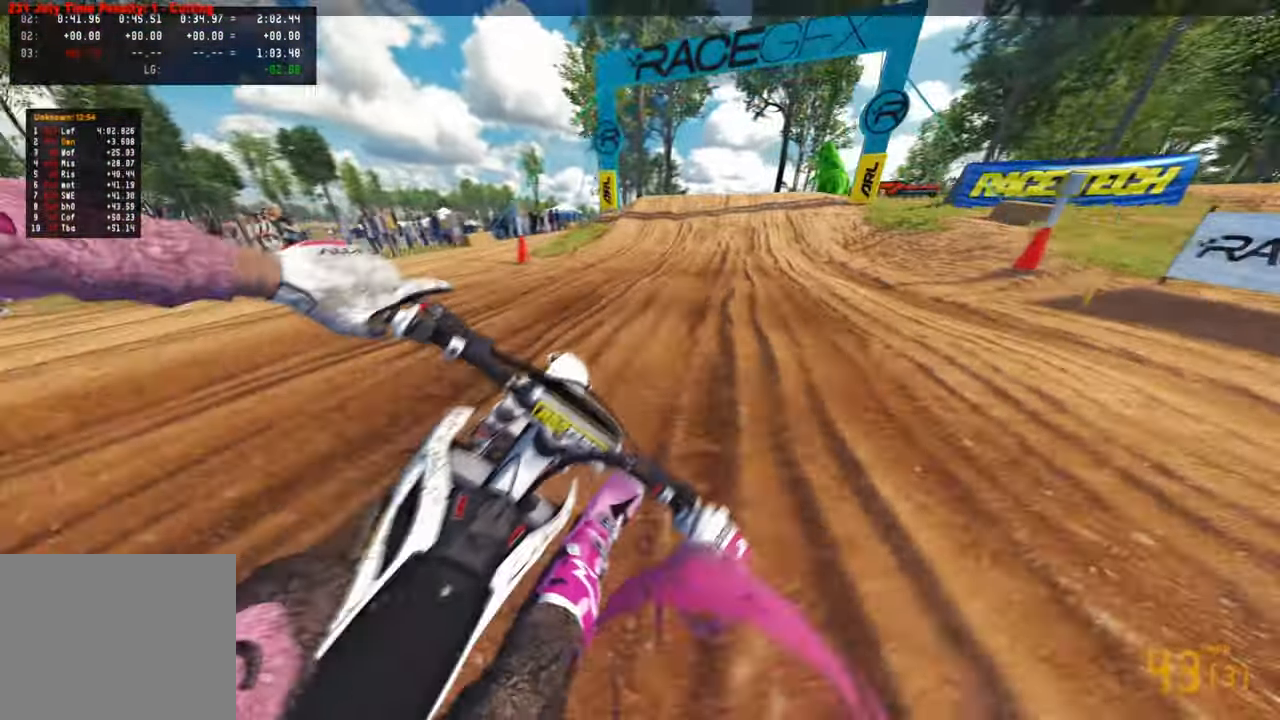
{"buttons": [], "left_stick": "up", "right_stick": "down-right", "events": [[283, "right_stick", "down"], [300, "R3", "down"], [400, "R3", "up"], [500, "right_stick", "down-right"]]}
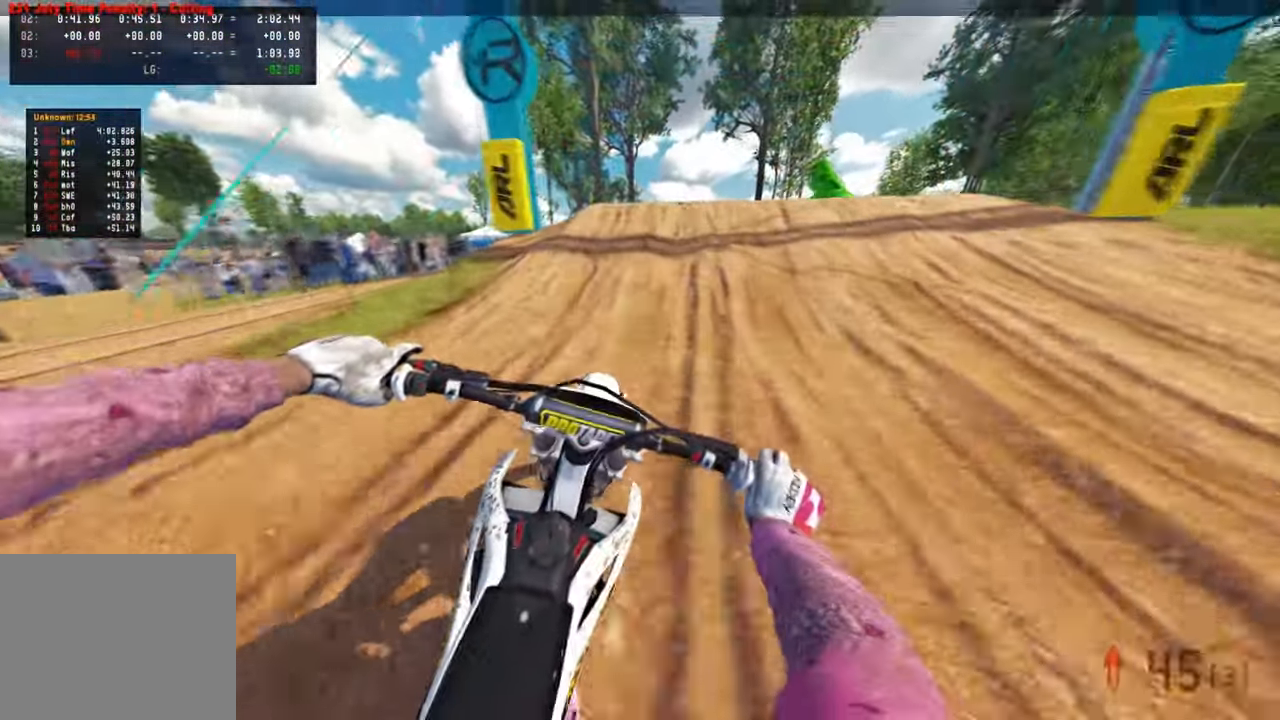
{"buttons": [], "left_stick": "up-left", "right_stick": "down", "events": [[116, "left_stick", "up-right"], [116, "right_stick", "right"], [266, "R3", "down"], [366, "R3", "up"], [450, "left_stick", "up-left"], [450, "right_stick", "down"]]}
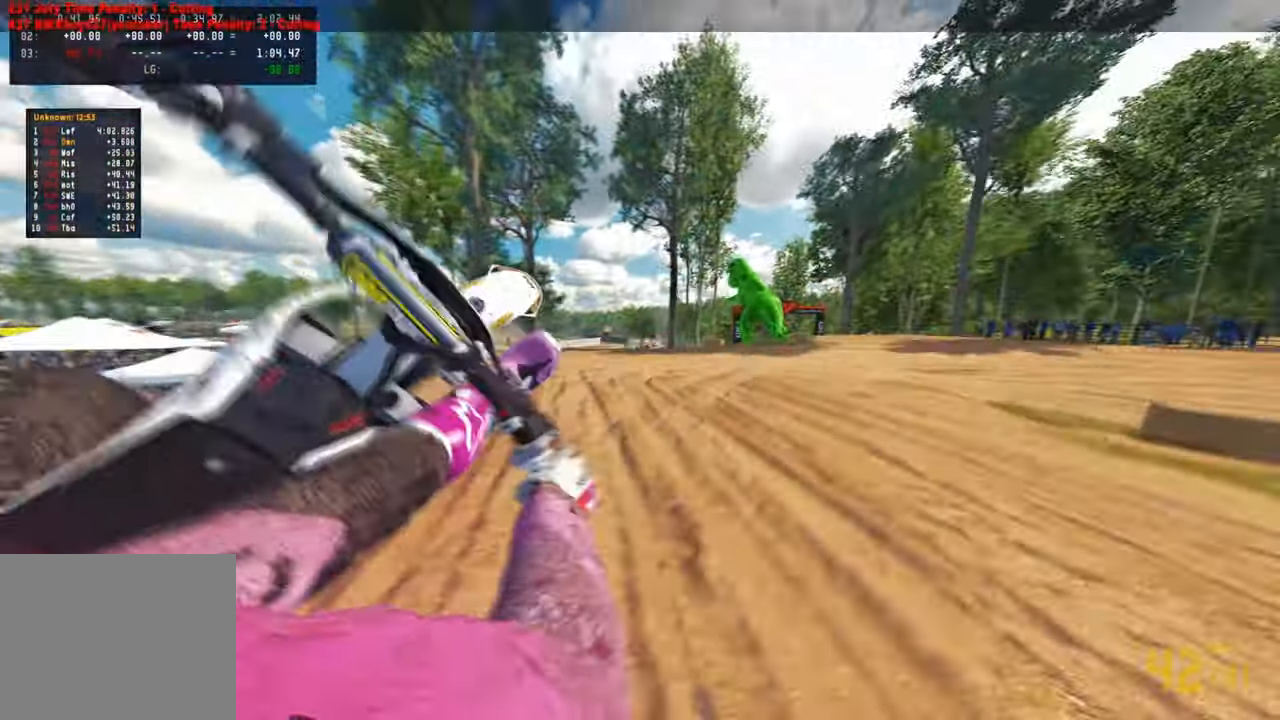
{"buttons": [], "left_stick": "right", "right_stick": "down-left", "events": [[83, "right_stick", "down-left"], [366, "left_stick", "right"]]}
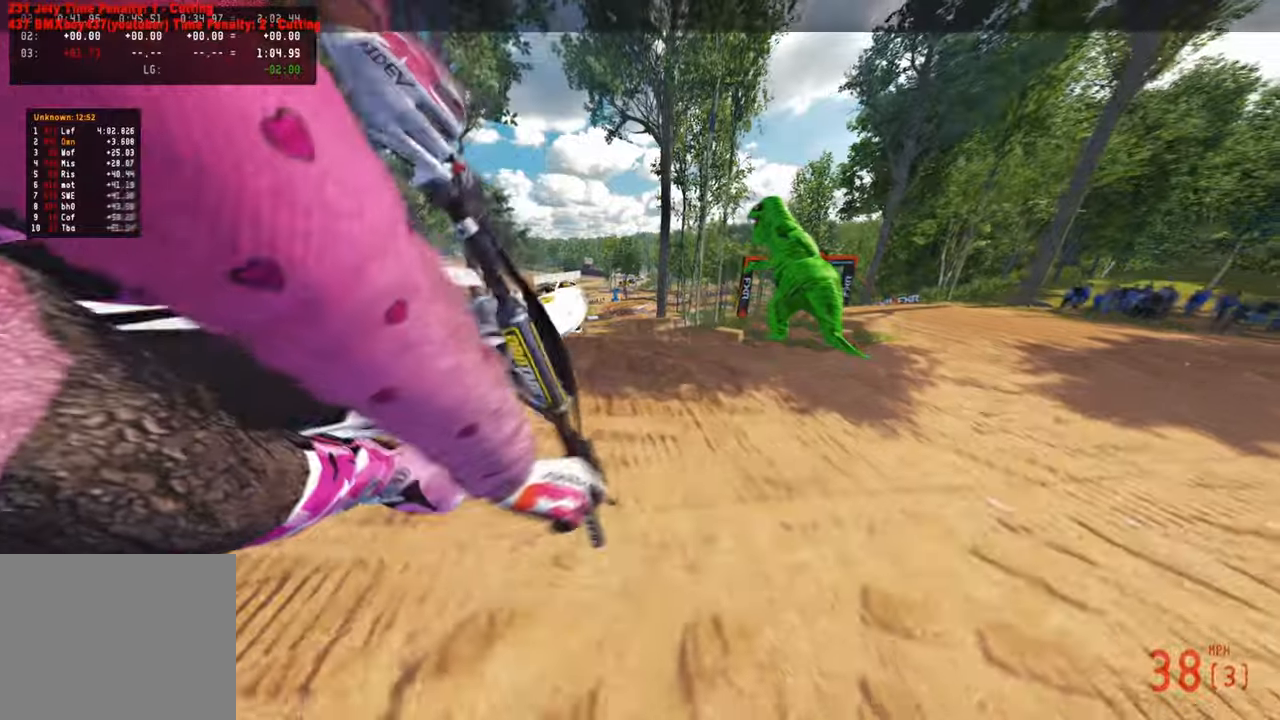
{"buttons": [], "left_stick": "left", "right_stick": "up-left", "events": [[100, "left_stick", "center"], [116, "right_stick", "left"], [150, "left_stick", "left"], [183, "R3", "down"], [283, "R3", "up"], [283, "right_stick", "up-left"]]}
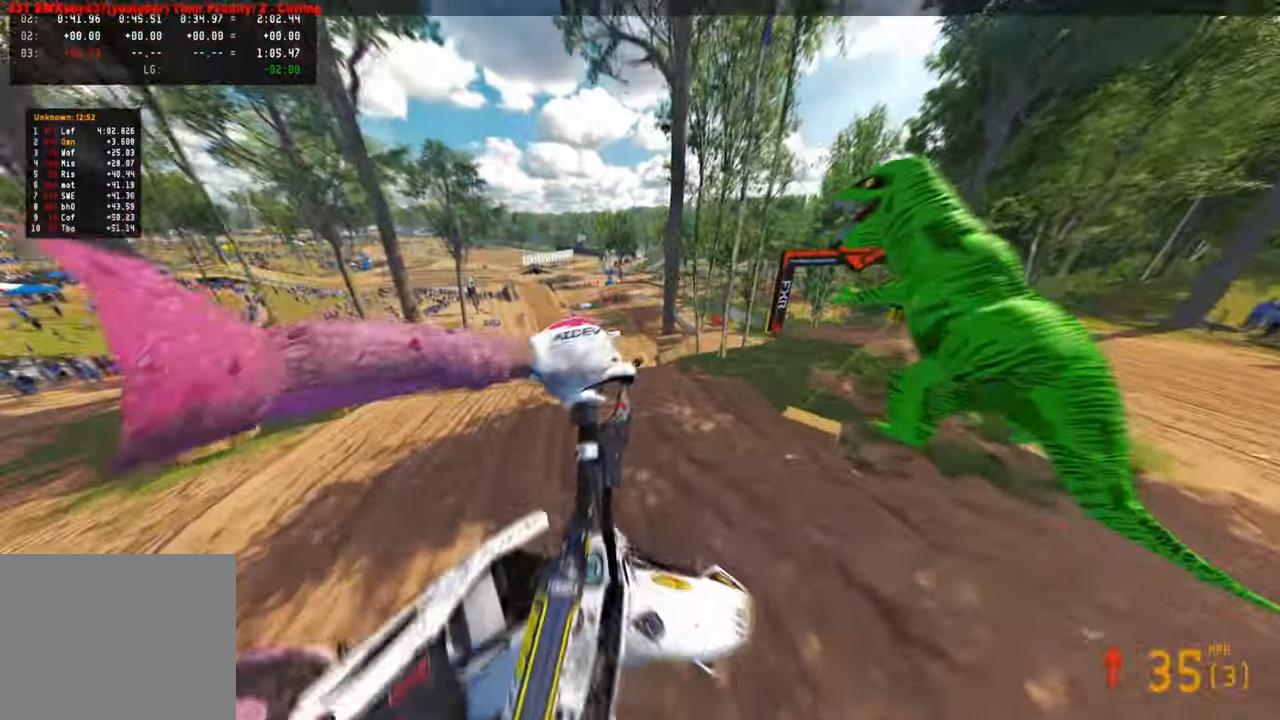
{"buttons": [], "left_stick": "left", "right_stick": "up-left", "events": []}
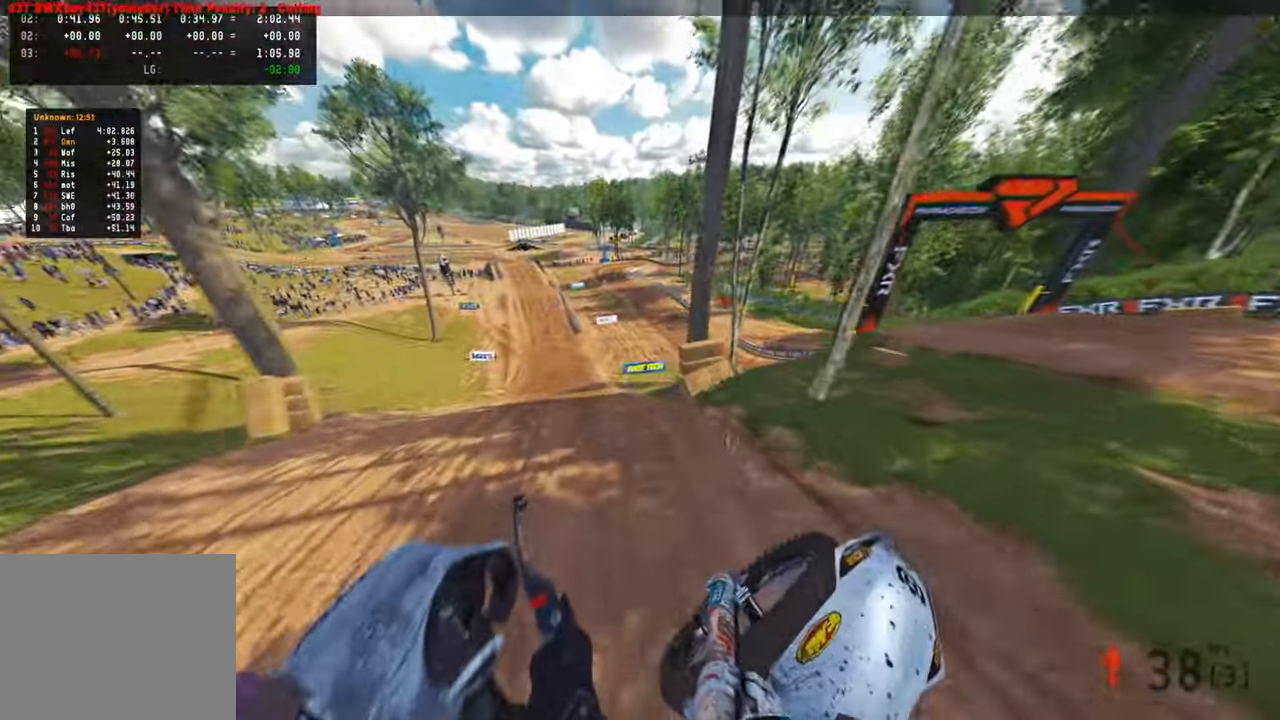
{"buttons": [], "left_stick": "up", "right_stick": "down-right", "events": [[350, "left_stick", "up-left"], [350, "right_stick", "center"], [366, "R3", "down"], [433, "right_stick", "down"], [466, "left_stick", "up"], [500, "R3", "up"], [500, "right_stick", "down-right"]]}
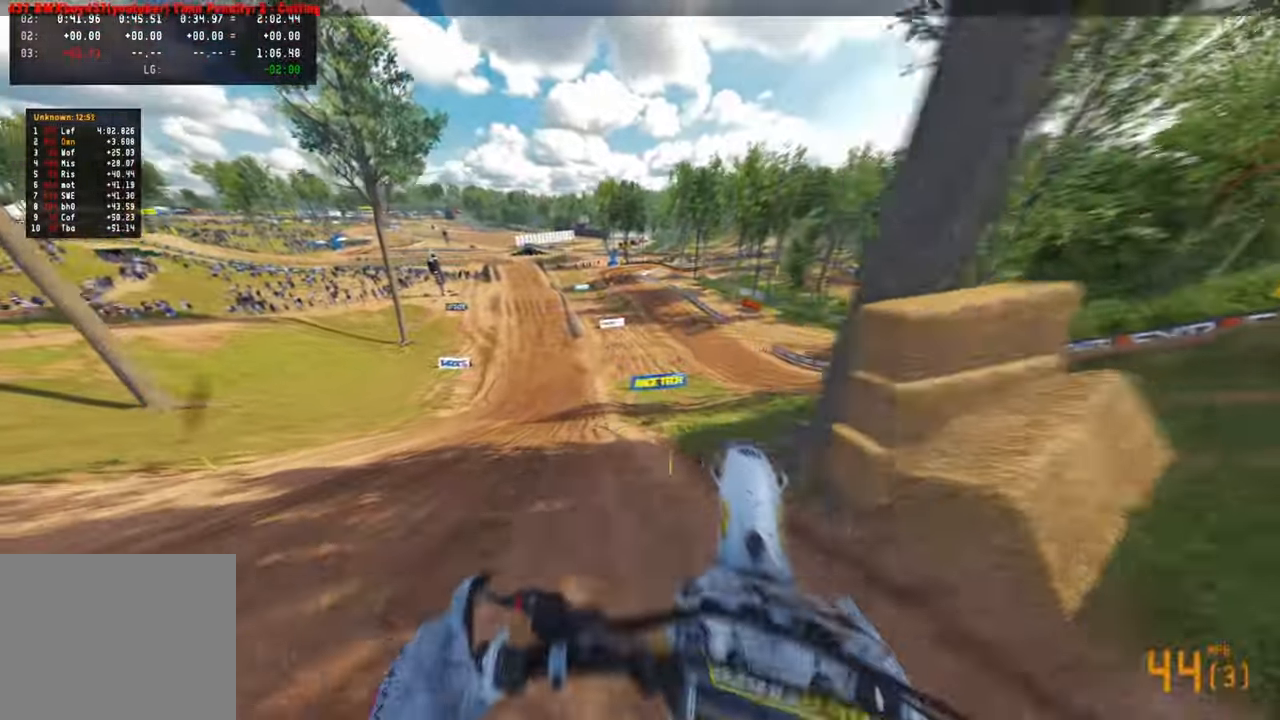
{"buttons": [], "left_stick": "up", "right_stick": "down-right", "events": [[383, "R1", "down"], [483, "R1", "up"]]}
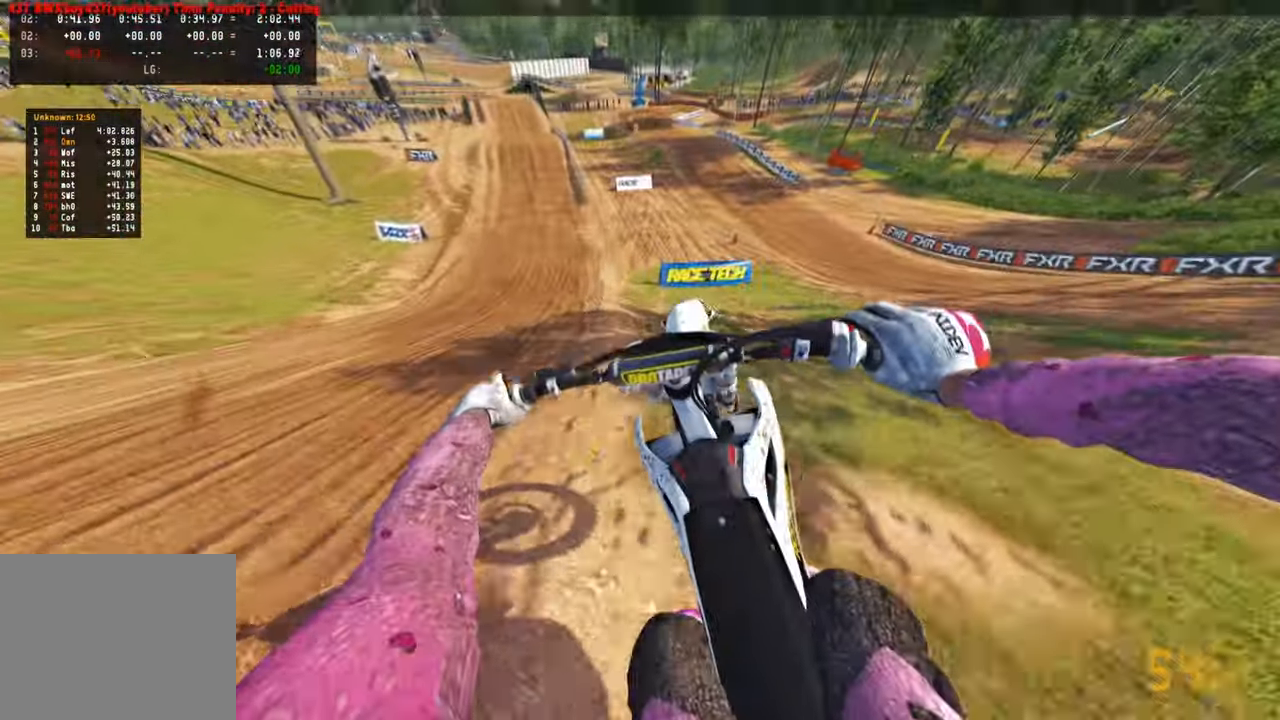
{"buttons": [], "left_stick": "up", "right_stick": "down-right", "events": [[33, "L2", "down"], [166, "L2", "up"]]}
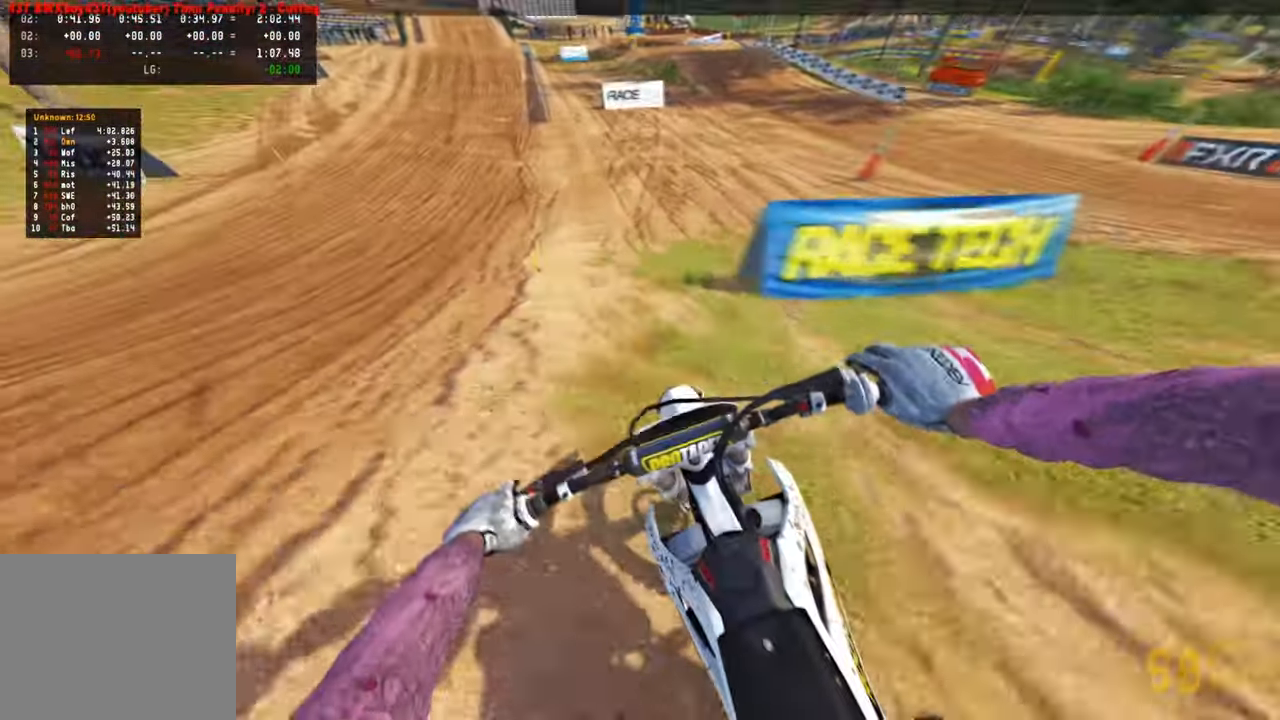
{"buttons": ["R3"], "left_stick": "up", "right_stick": "down-left", "events": [[266, "right_stick", "down-left"], [500, "R3", "down"]]}
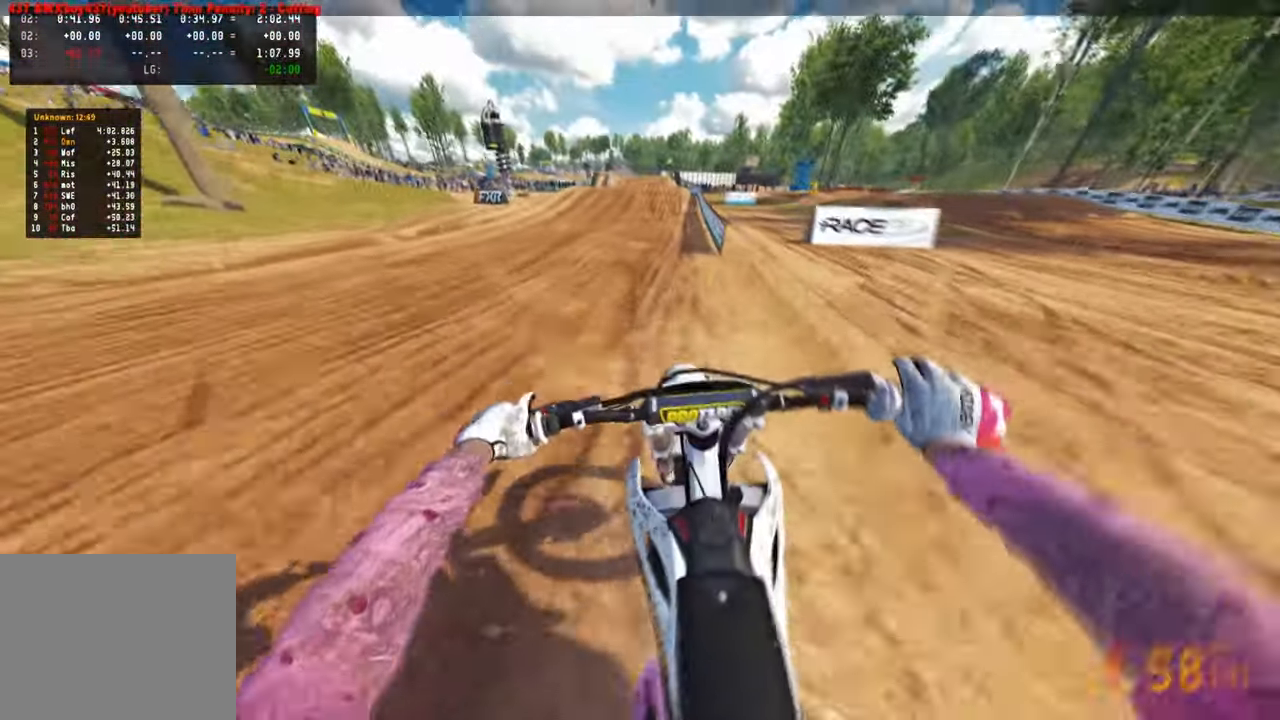
{"buttons": [], "left_stick": "center", "right_stick": "down-left", "events": [[133, "R3", "up"], [216, "left_stick", "center"]]}
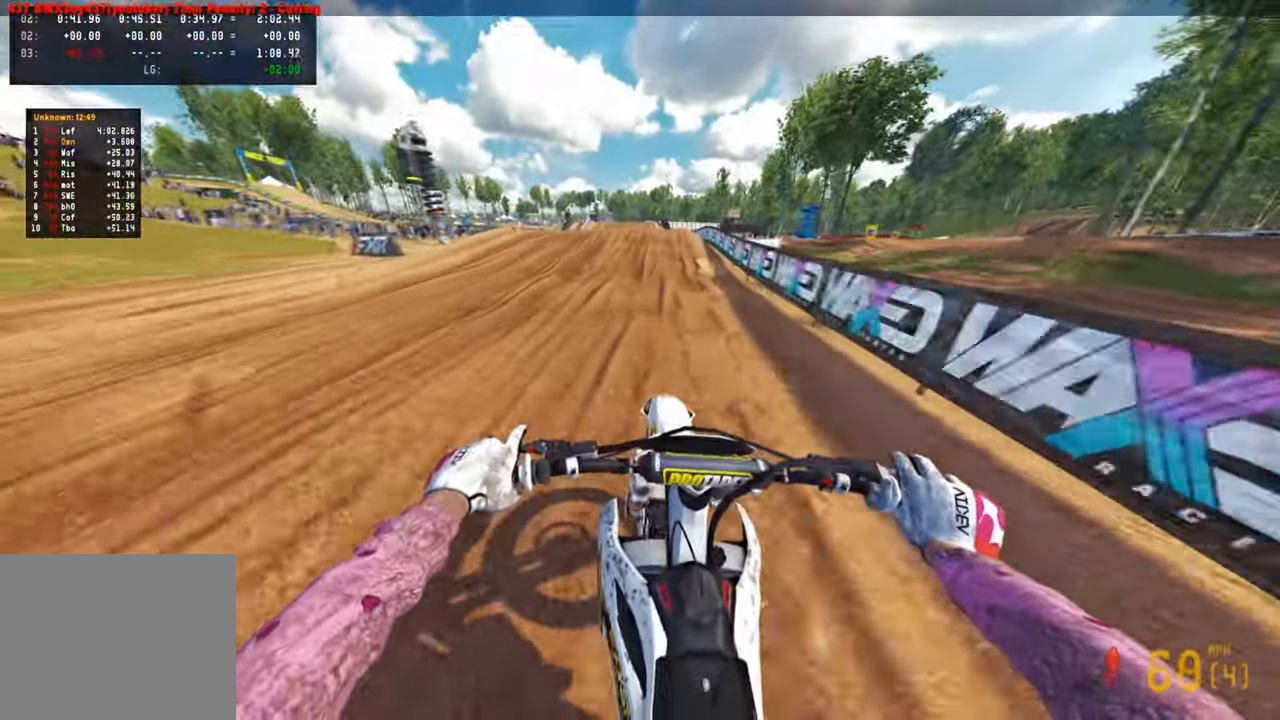
{"buttons": [], "left_stick": "center", "right_stick": "down-left", "events": [[166, "L1", "down"], [250, "L1", "up"]]}